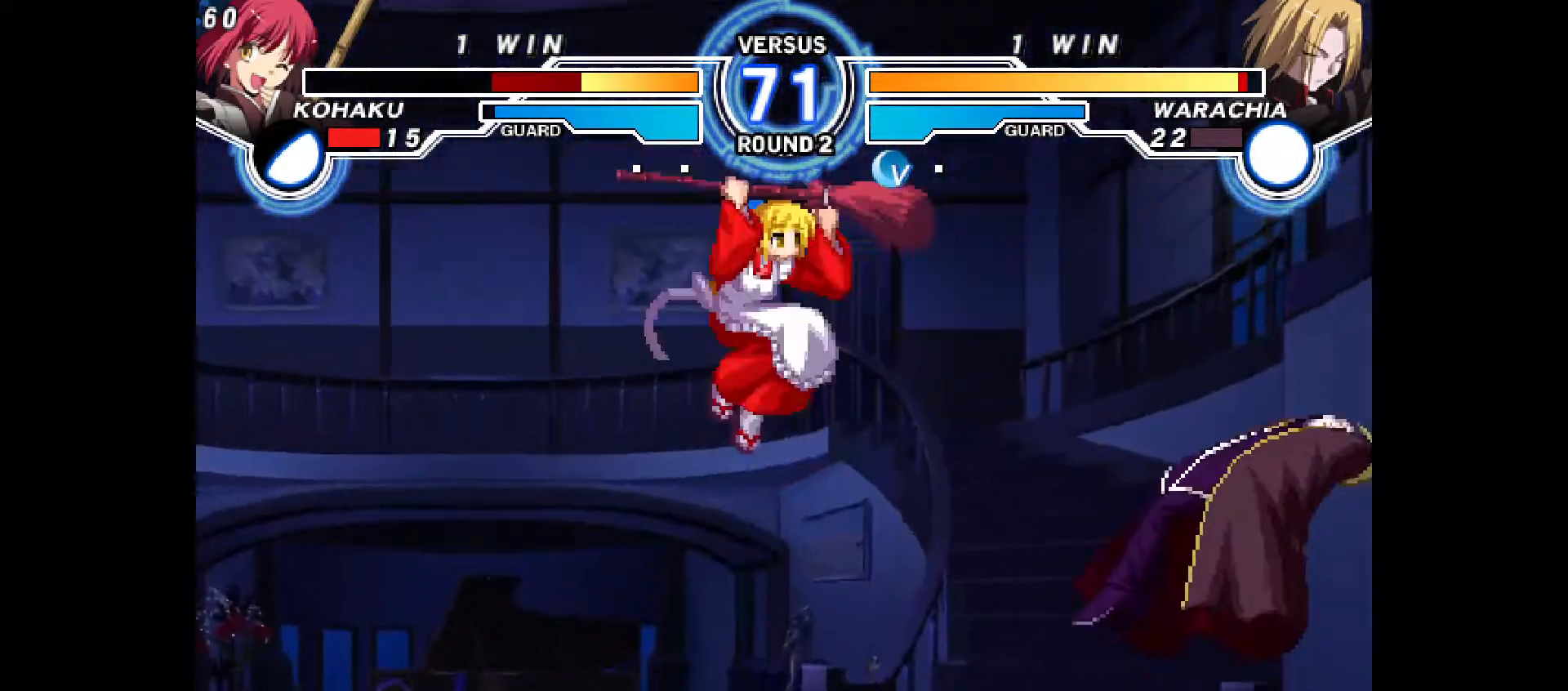
Gameplay with a controller (PlayStation layout); each line is a JSON object with the inputs held at the frame after it. "events" lists button and stick changes between this image and that frame as [ms after this image, input, new state], when the widget could be followed in between. Not read: HOME L3 R3 other_buttons.
{"buttons": ["DPAD_LEFT"], "events": [[133, "DPAD_RIGHT", "up"], [133, "R2", "down"], [167, "R2", "up"], [317, "TRIANGLE", "down"], [333, "TRIANGLE", "up"], [417, "DPAD_LEFT", "down"]]}
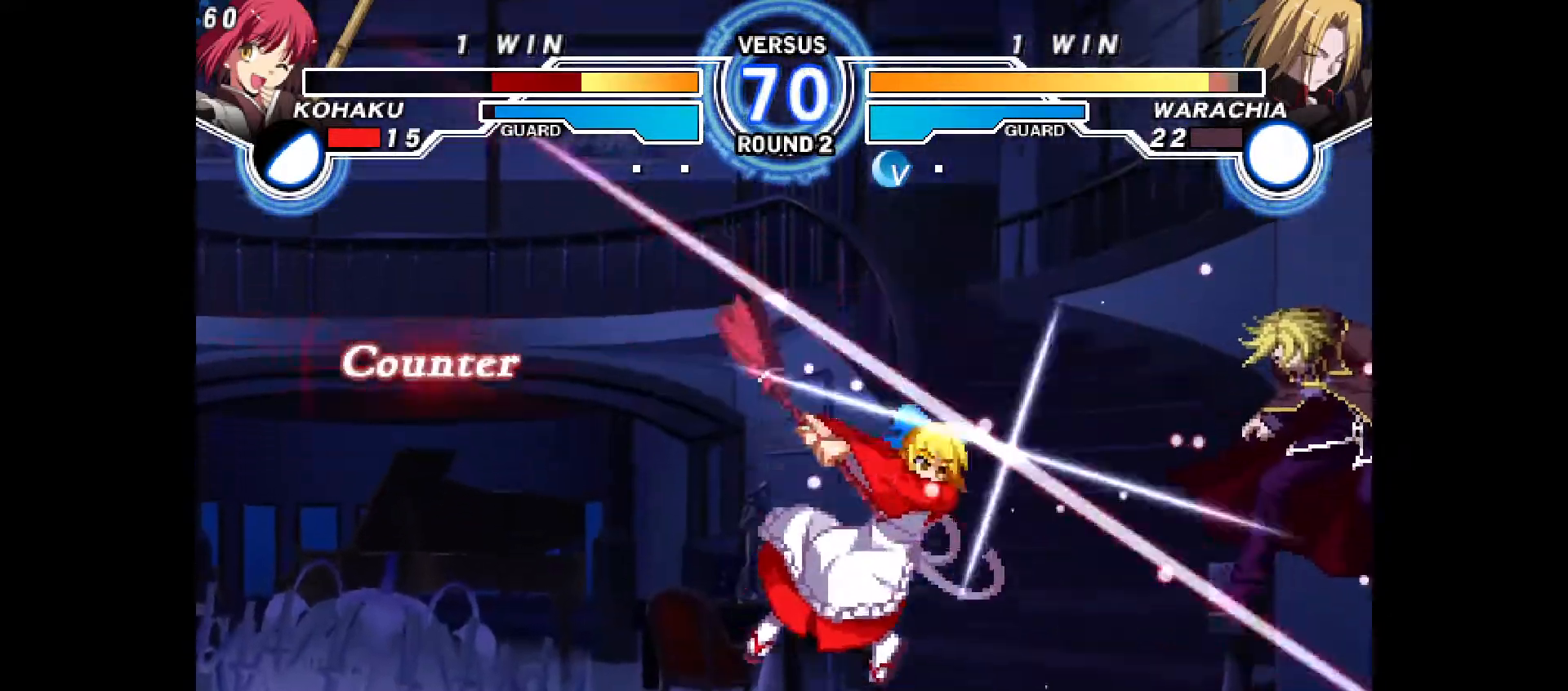
{"buttons": ["DPAD_RIGHT"], "events": [[167, "DPAD_LEFT", "up"], [300, "DPAD_RIGHT", "down"]]}
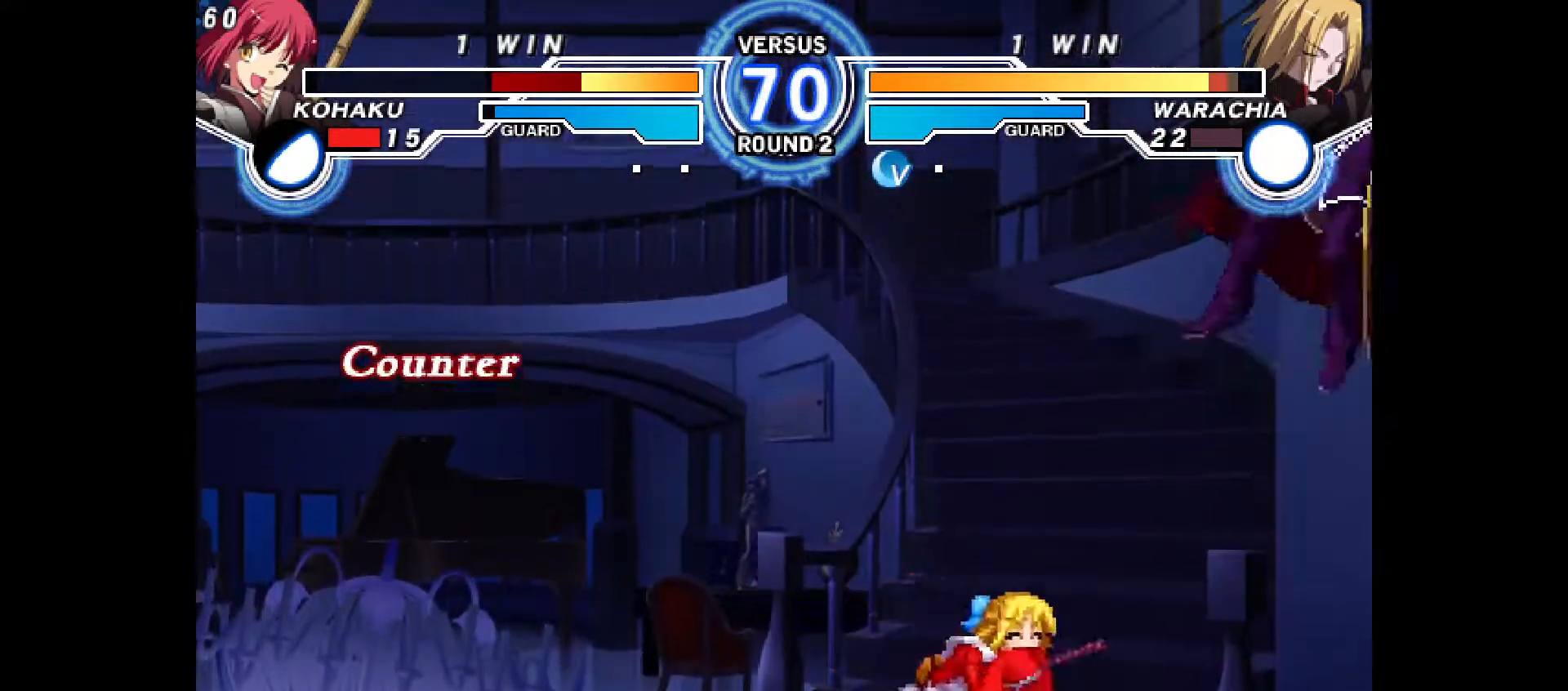
{"buttons": ["CROSS", "DPAD_RIGHT"], "events": [[17, "DPAD_DOWN", "down"], [17, "DPAD_RIGHT", "up"], [83, "R2", "down"], [133, "R2", "up"], [167, "DPAD_DOWN", "up"], [200, "DPAD_RIGHT", "down"], [250, "DPAD_RIGHT", "up"], [433, "DPAD_RIGHT", "down"], [500, "CROSS", "down"]]}
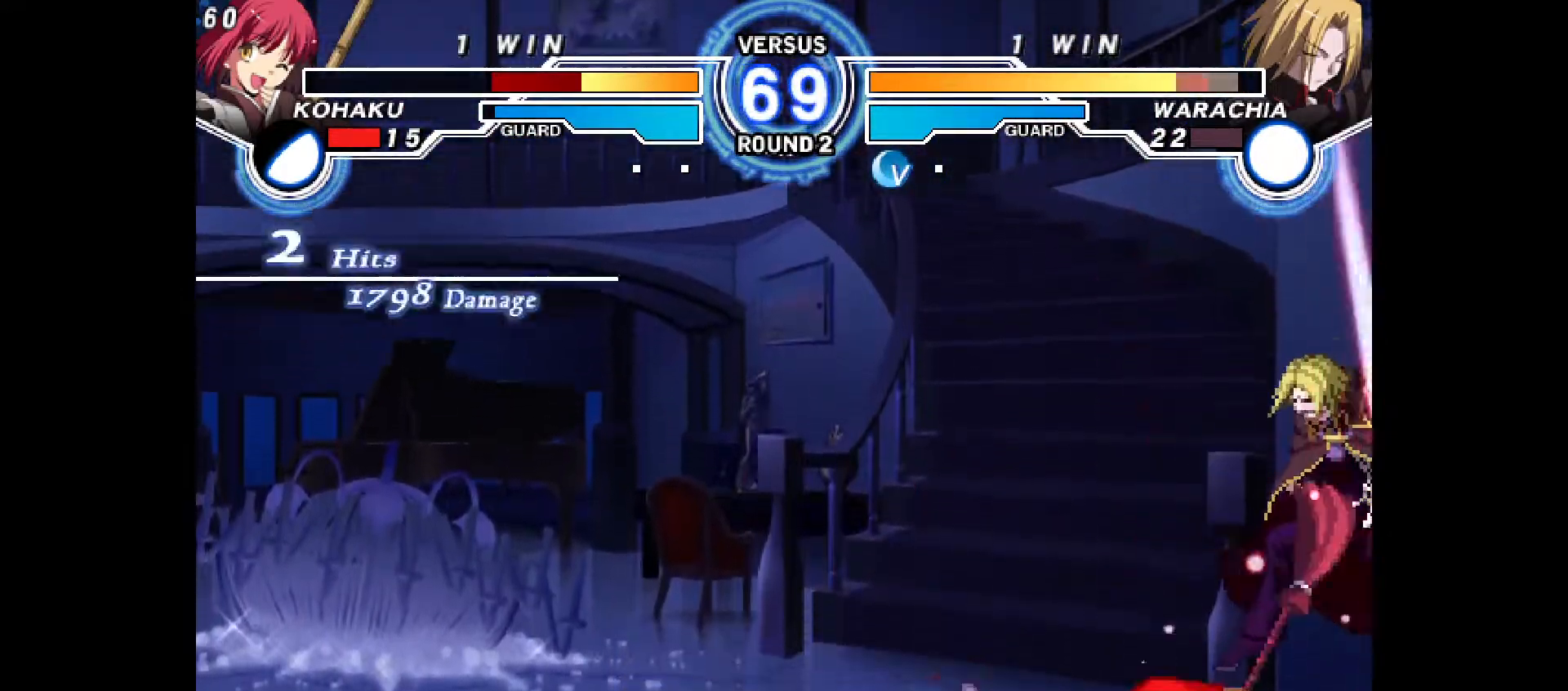
{"buttons": [], "events": [[67, "CROSS", "up"], [150, "CROSS", "down"], [233, "CROSS", "up"], [300, "CROSS", "down"], [383, "CROSS", "up"], [450, "DPAD_RIGHT", "up"]]}
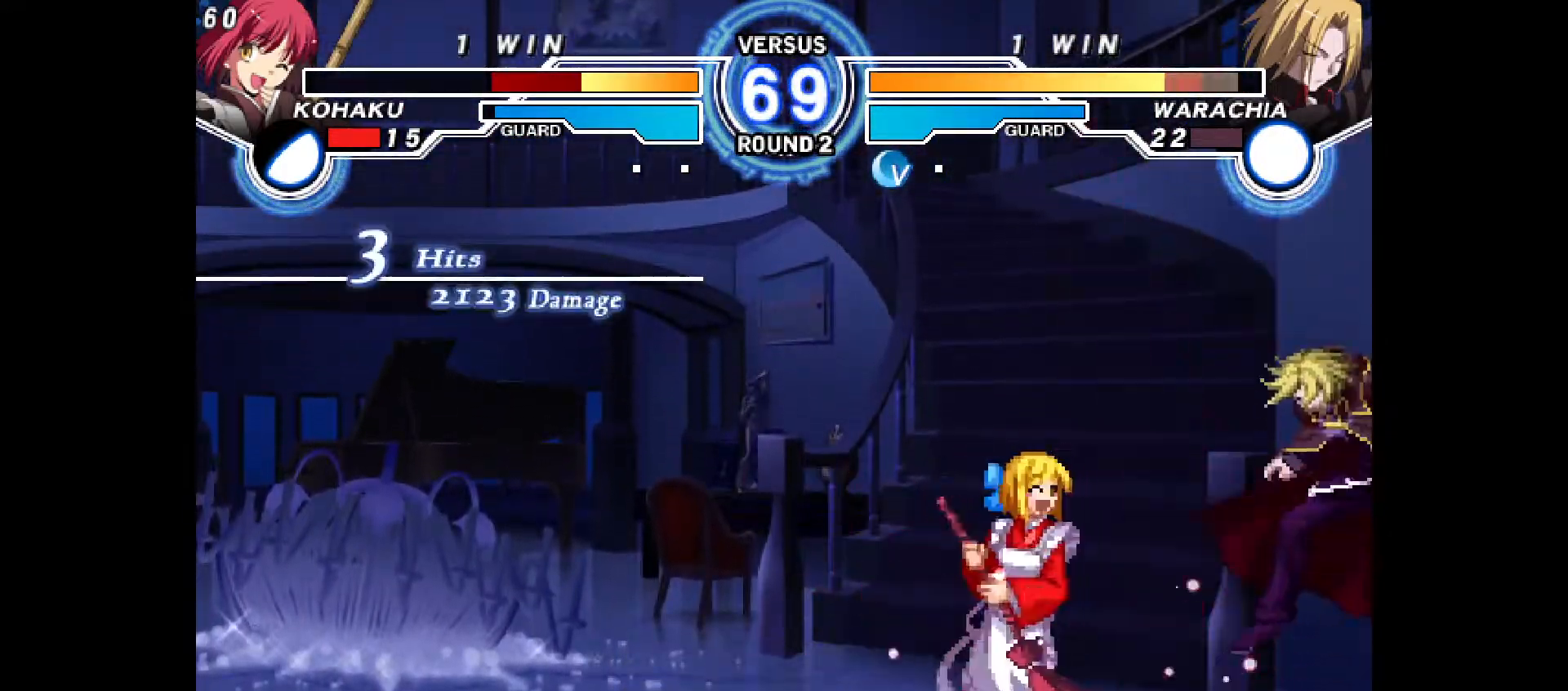
{"buttons": ["CIRCLE"], "events": [[100, "DPAD_DOWN", "down"], [133, "DPAD_RIGHT", "down"], [217, "DPAD_DOWN", "up"], [300, "CIRCLE", "down"], [300, "DPAD_RIGHT", "up"]]}
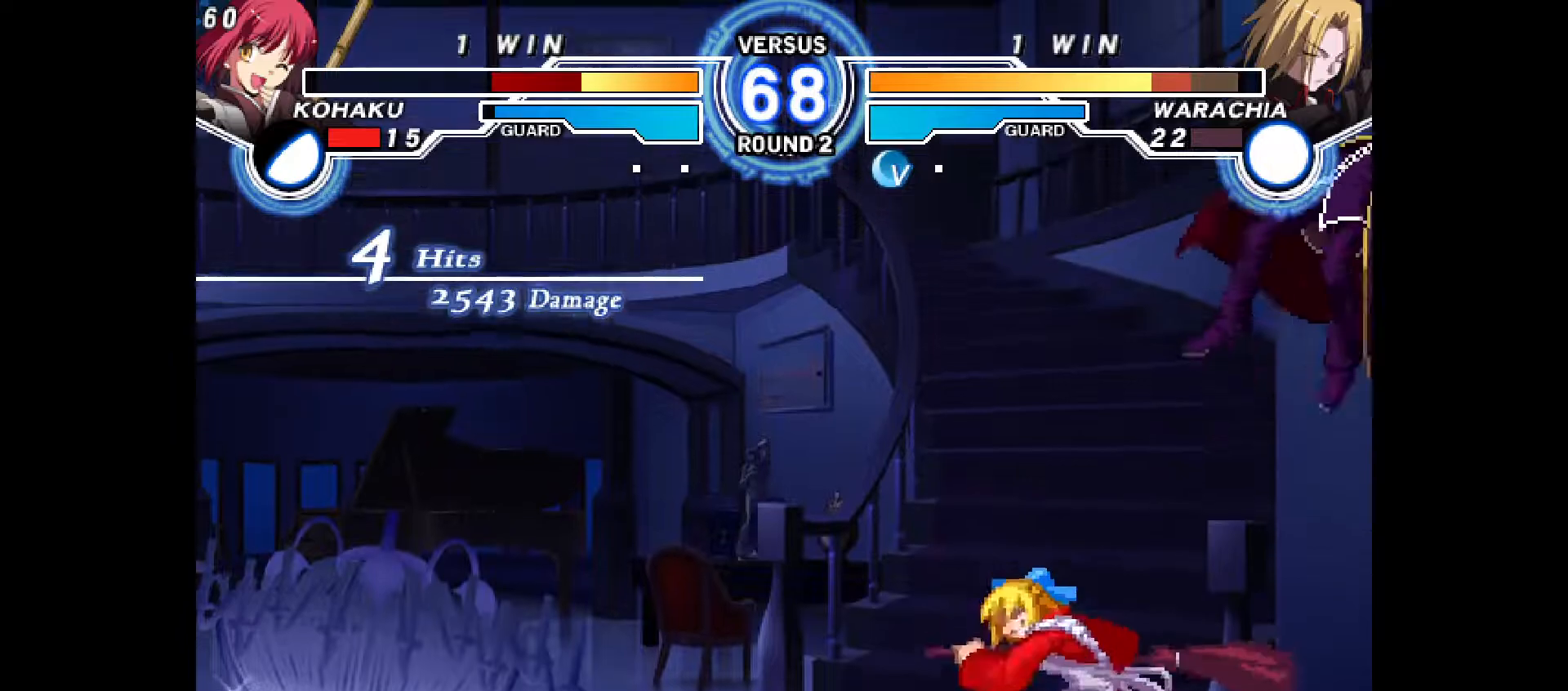
{"buttons": [], "events": [[233, "CIRCLE", "up"]]}
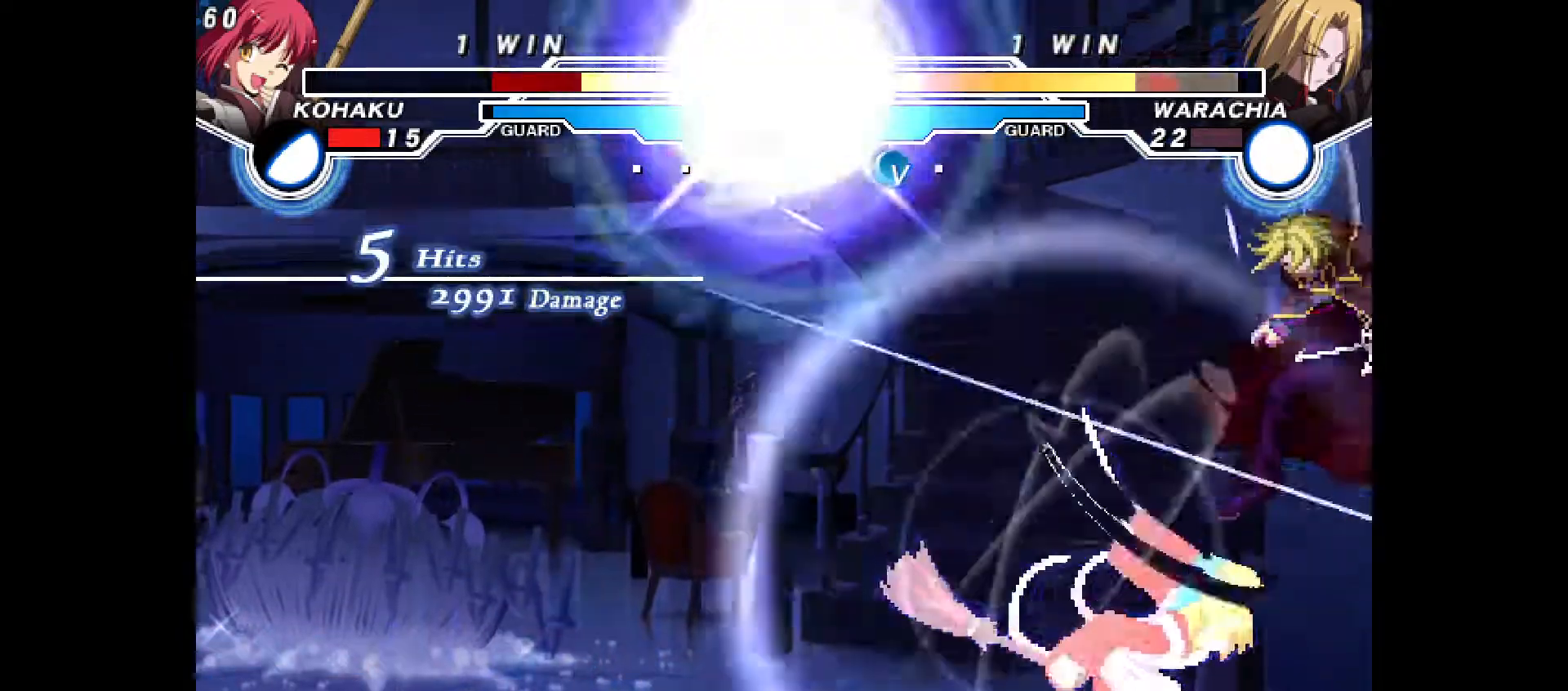
{"buttons": ["DPAD_RIGHT"], "events": [[350, "DPAD_RIGHT", "down"]]}
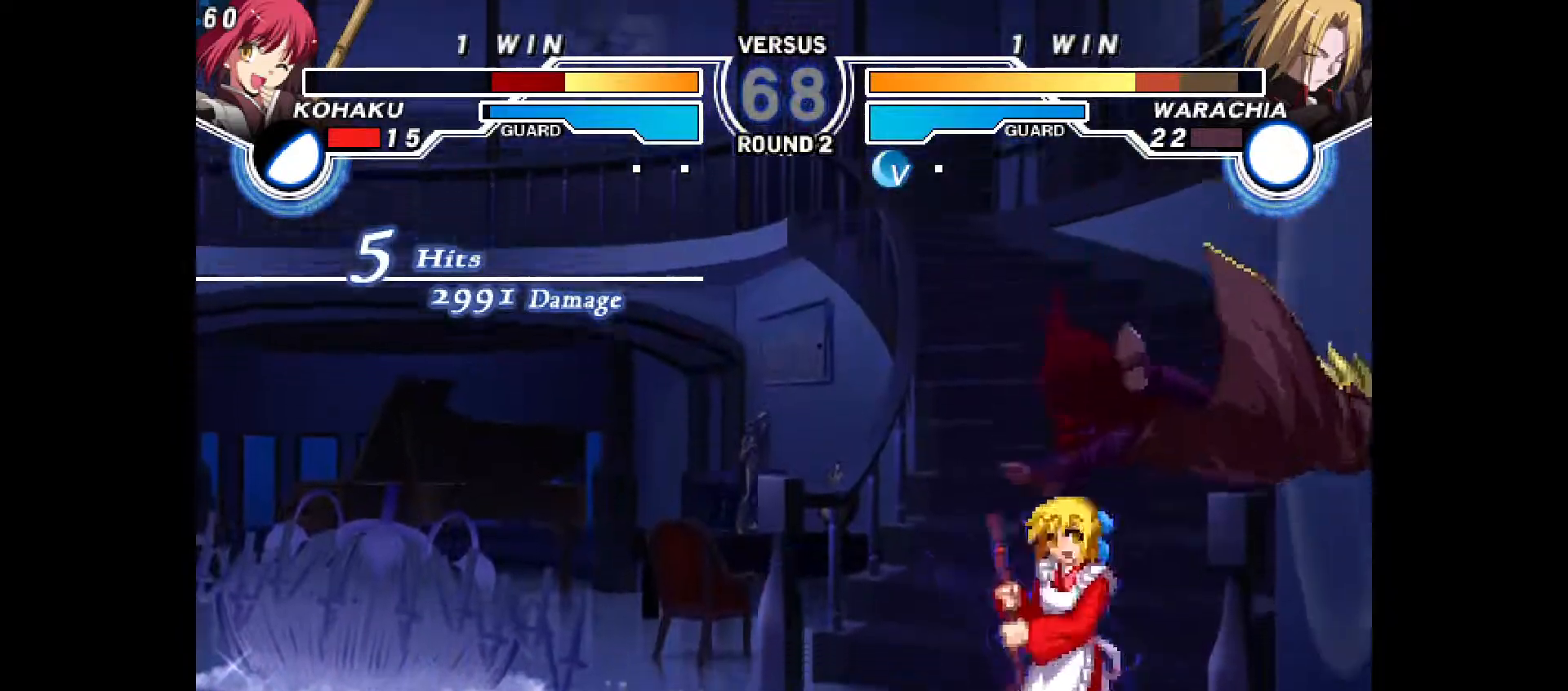
{"buttons": [], "events": [[67, "CROSS", "down"], [83, "DPAD_RIGHT", "up"], [167, "CROSS", "up"], [217, "R2", "down"], [250, "DPAD_DOWN", "down"], [300, "R2", "up"], [317, "DPAD_RIGHT", "down"], [383, "DPAD_DOWN", "up"], [433, "CIRCLE", "down"], [467, "DPAD_RIGHT", "up"], [500, "CIRCLE", "up"]]}
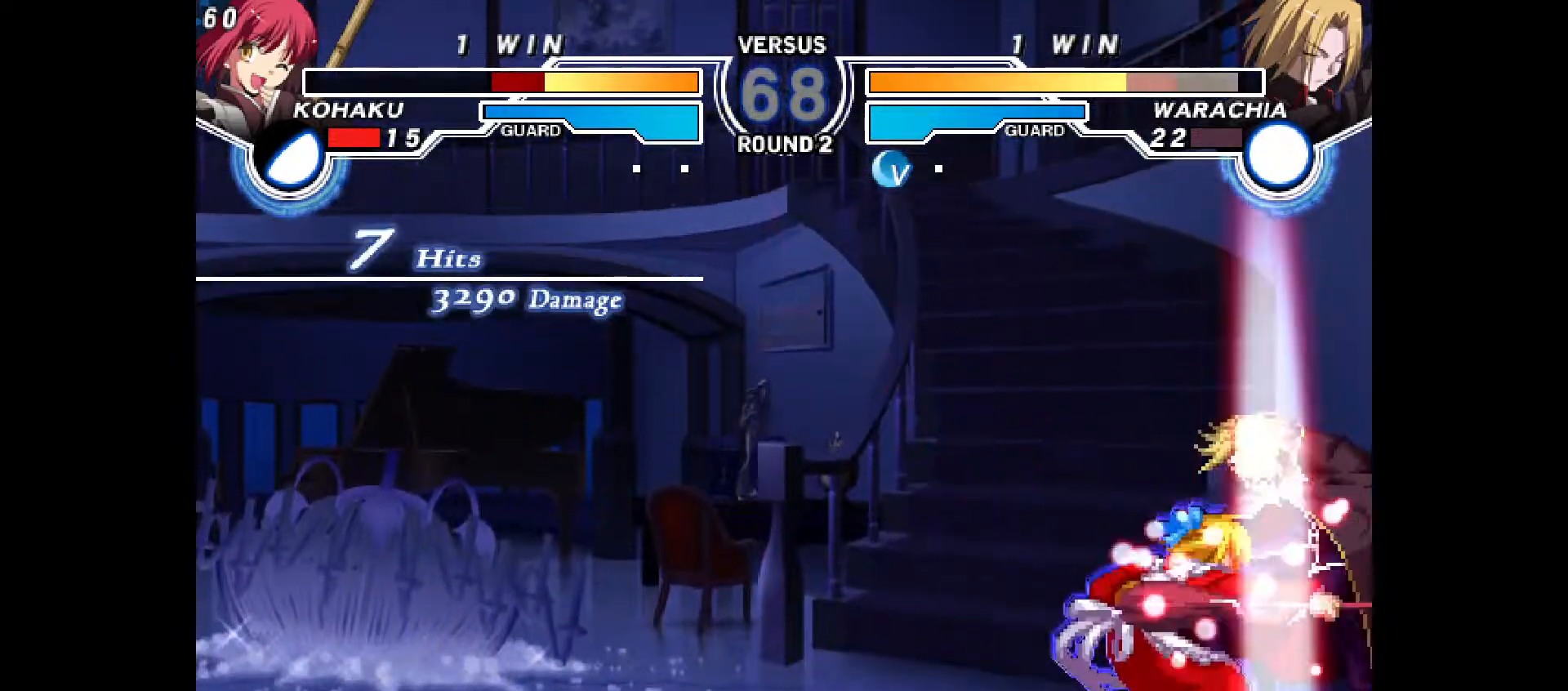
{"buttons": [], "events": [[383, "CROSS", "down"], [417, "CROSS", "up"]]}
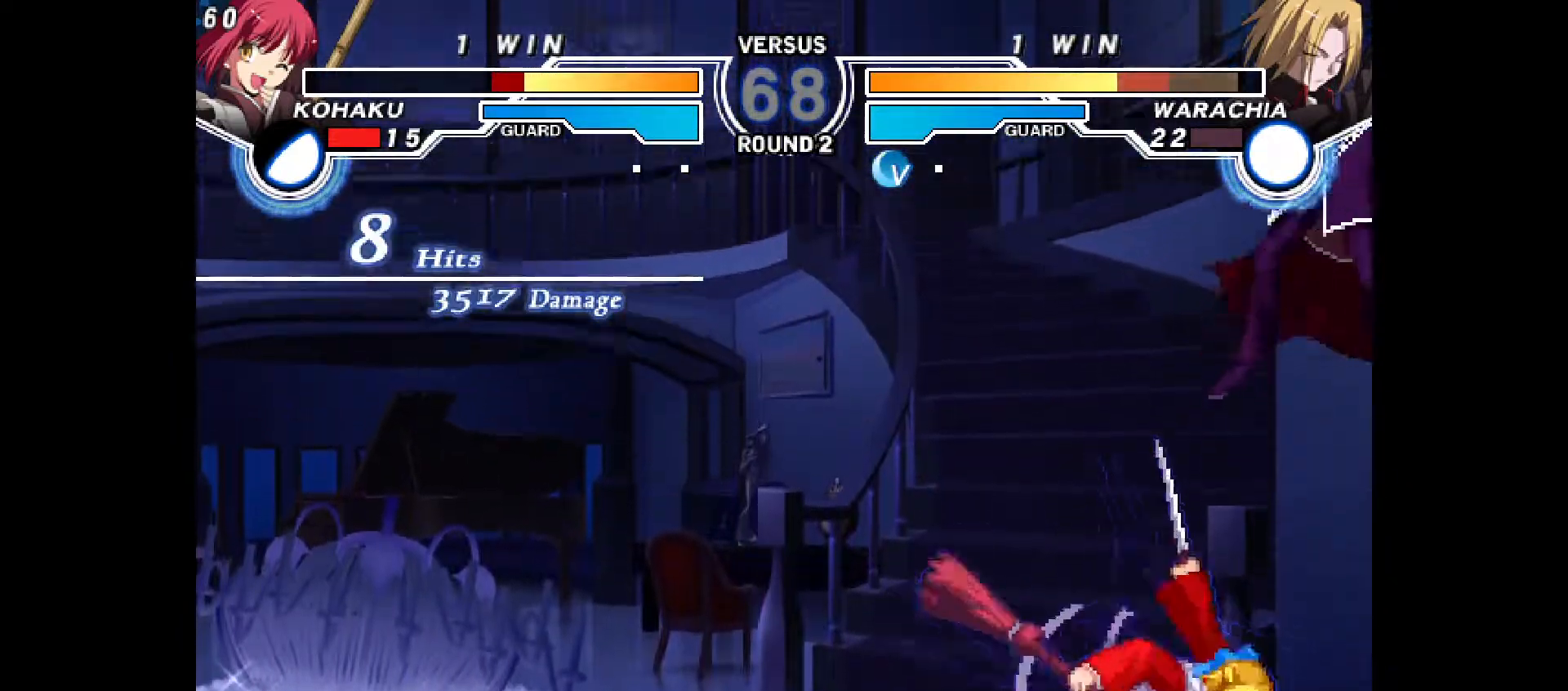
{"buttons": [], "events": []}
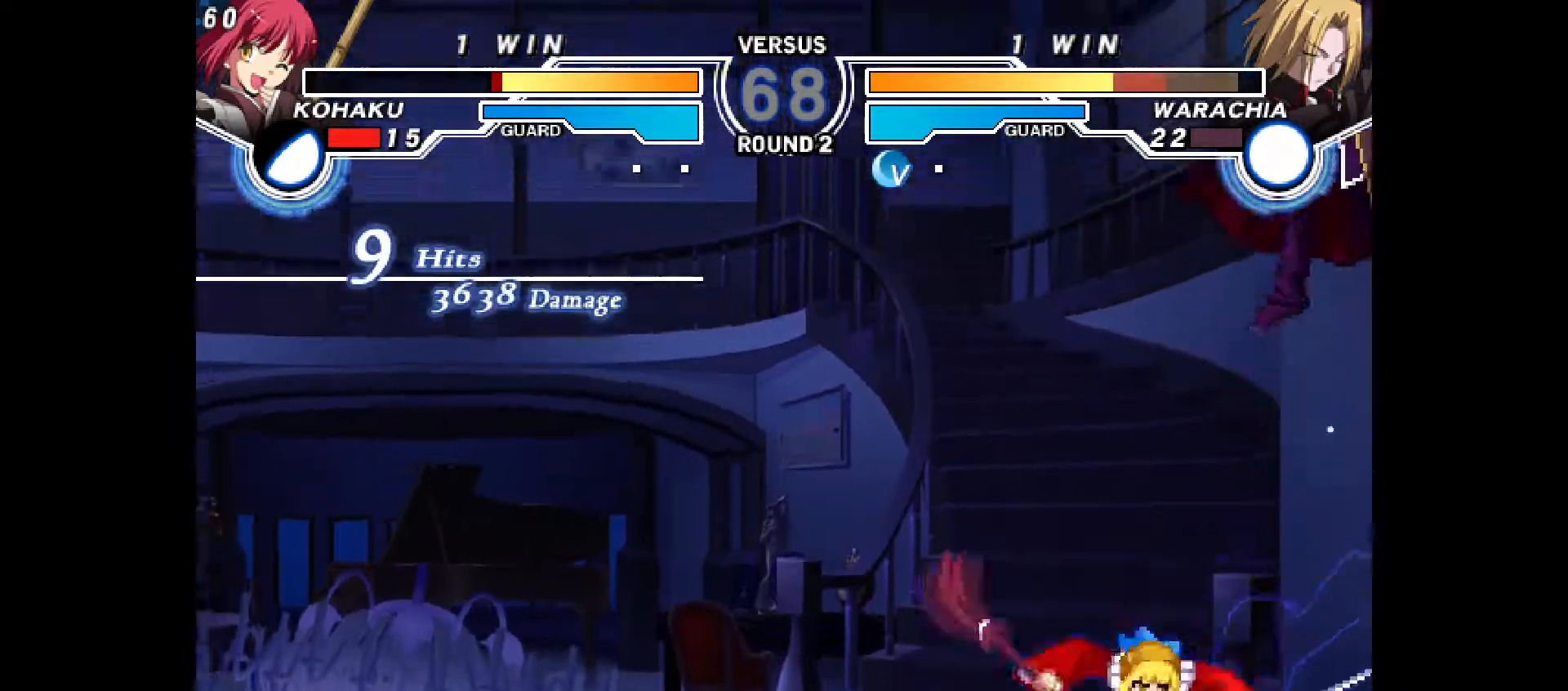
{"buttons": [], "events": []}
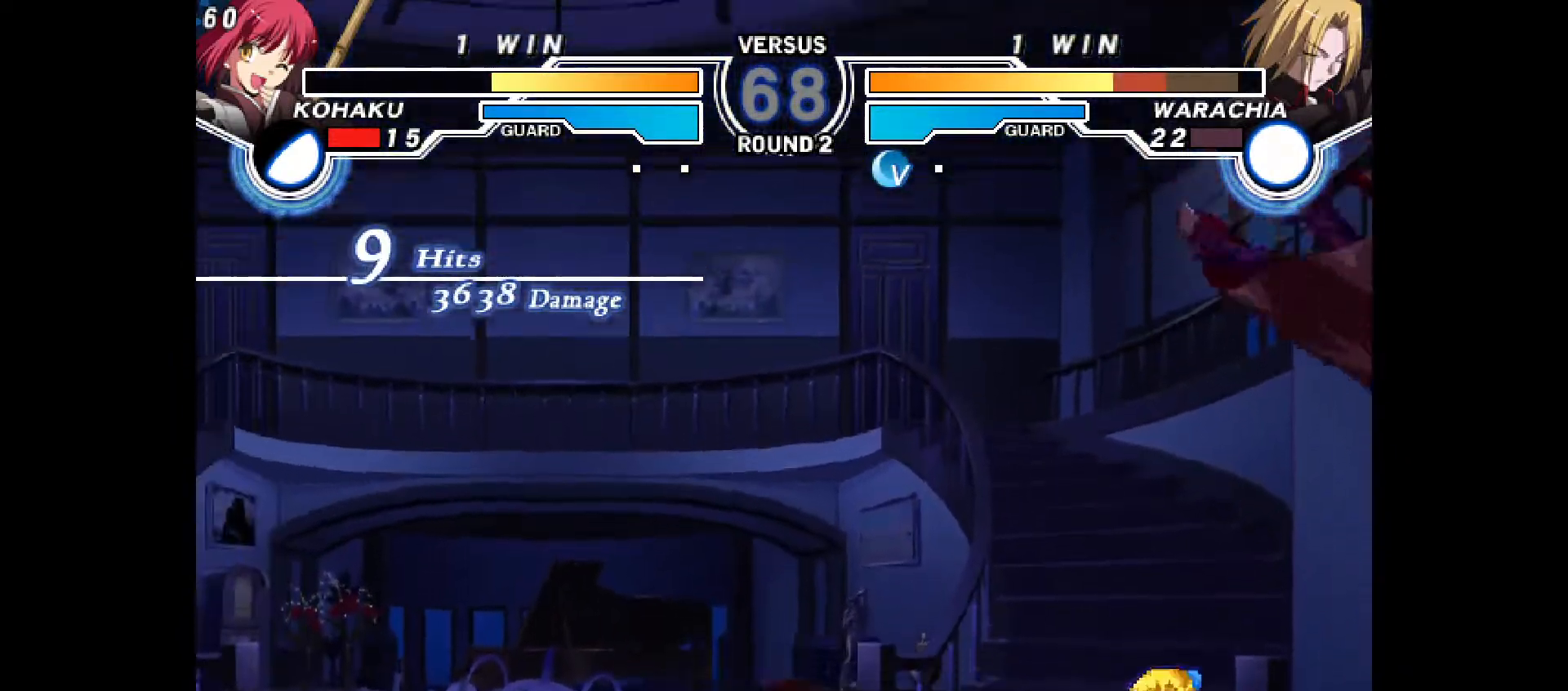
{"buttons": ["CIRCLE", "DPAD_RIGHT"], "events": [[133, "CROSS", "down"], [183, "CROSS", "up"], [300, "R2", "down"], [333, "DPAD_DOWN", "down"], [383, "DPAD_RIGHT", "down"], [383, "R2", "up"], [433, "DPAD_DOWN", "up"], [500, "CIRCLE", "down"]]}
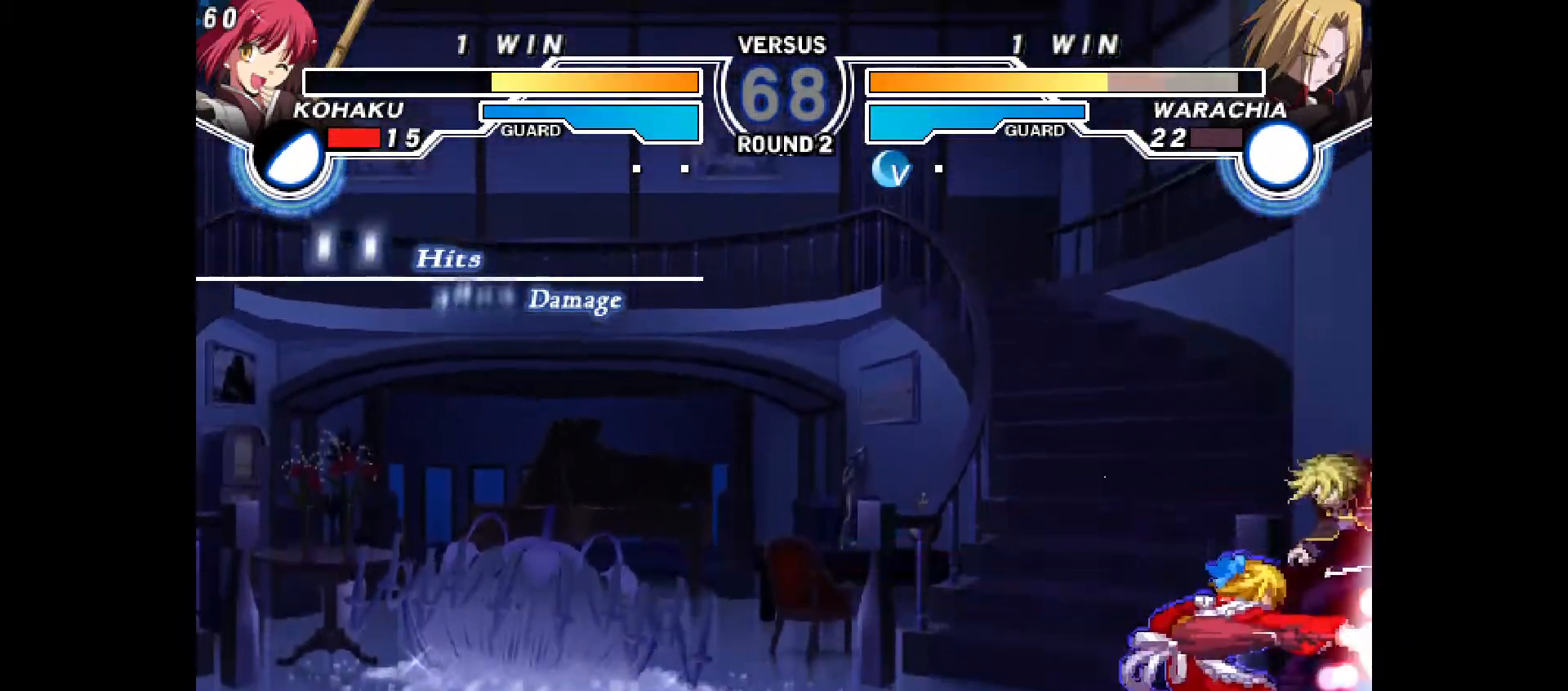
{"buttons": [], "events": [[17, "DPAD_RIGHT", "up"], [50, "CIRCLE", "up"], [433, "CROSS", "down"], [500, "CROSS", "up"]]}
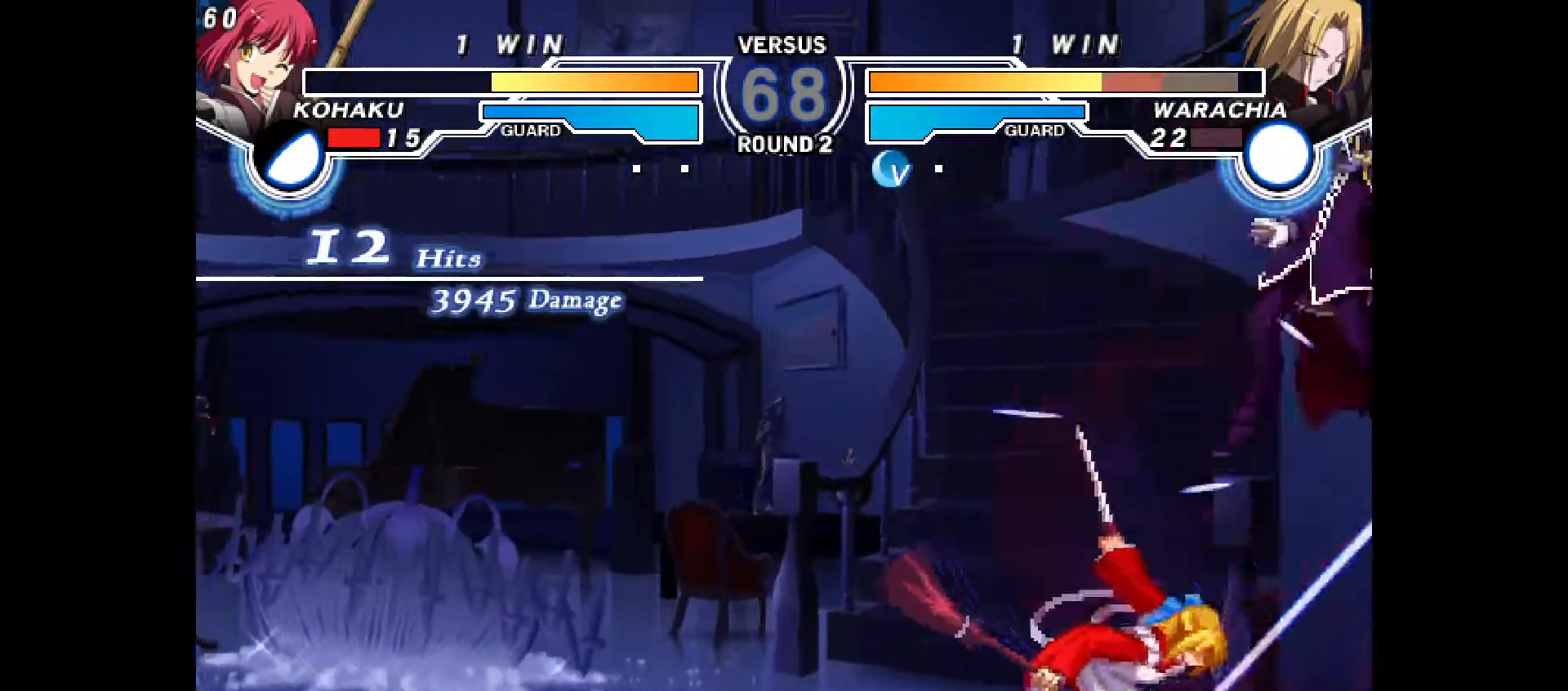
{"buttons": [], "events": []}
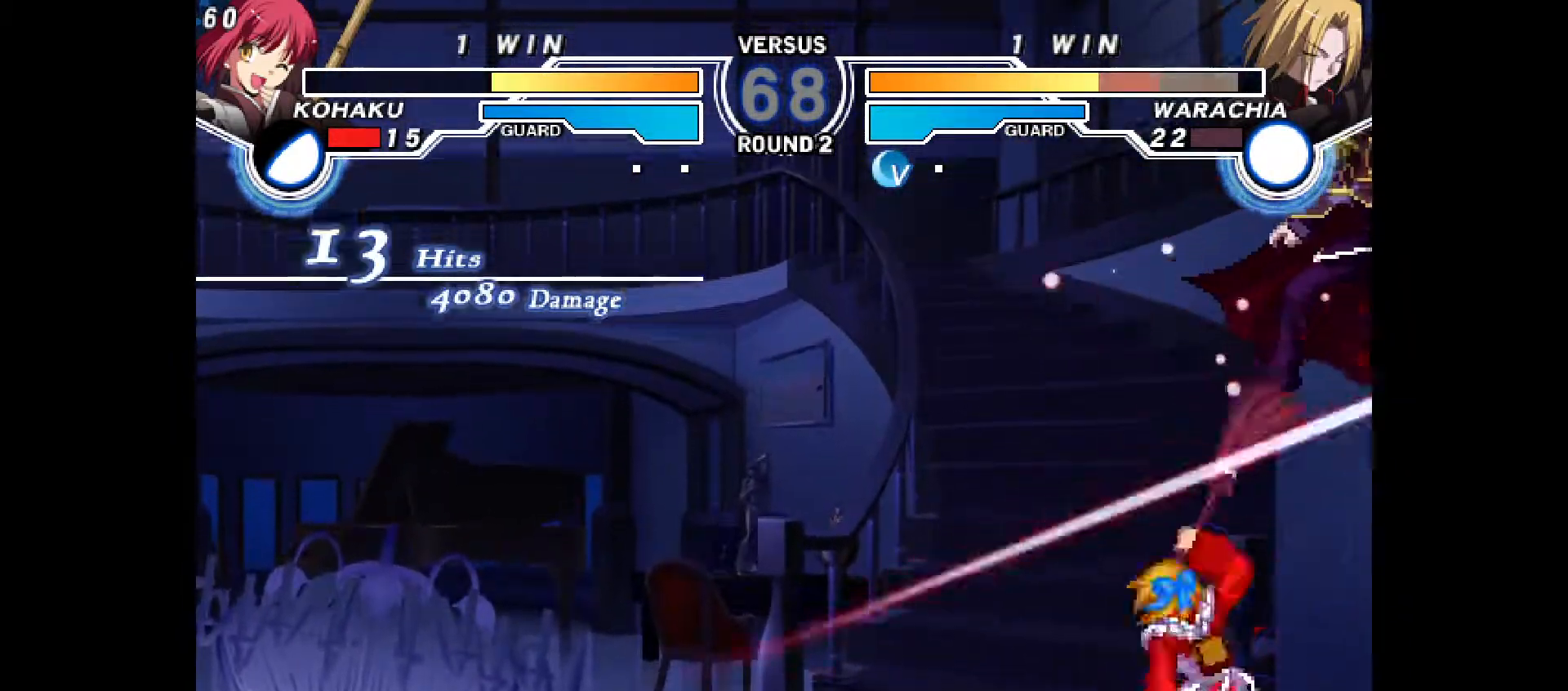
{"buttons": ["DPAD_RIGHT"], "events": [[483, "DPAD_RIGHT", "down"]]}
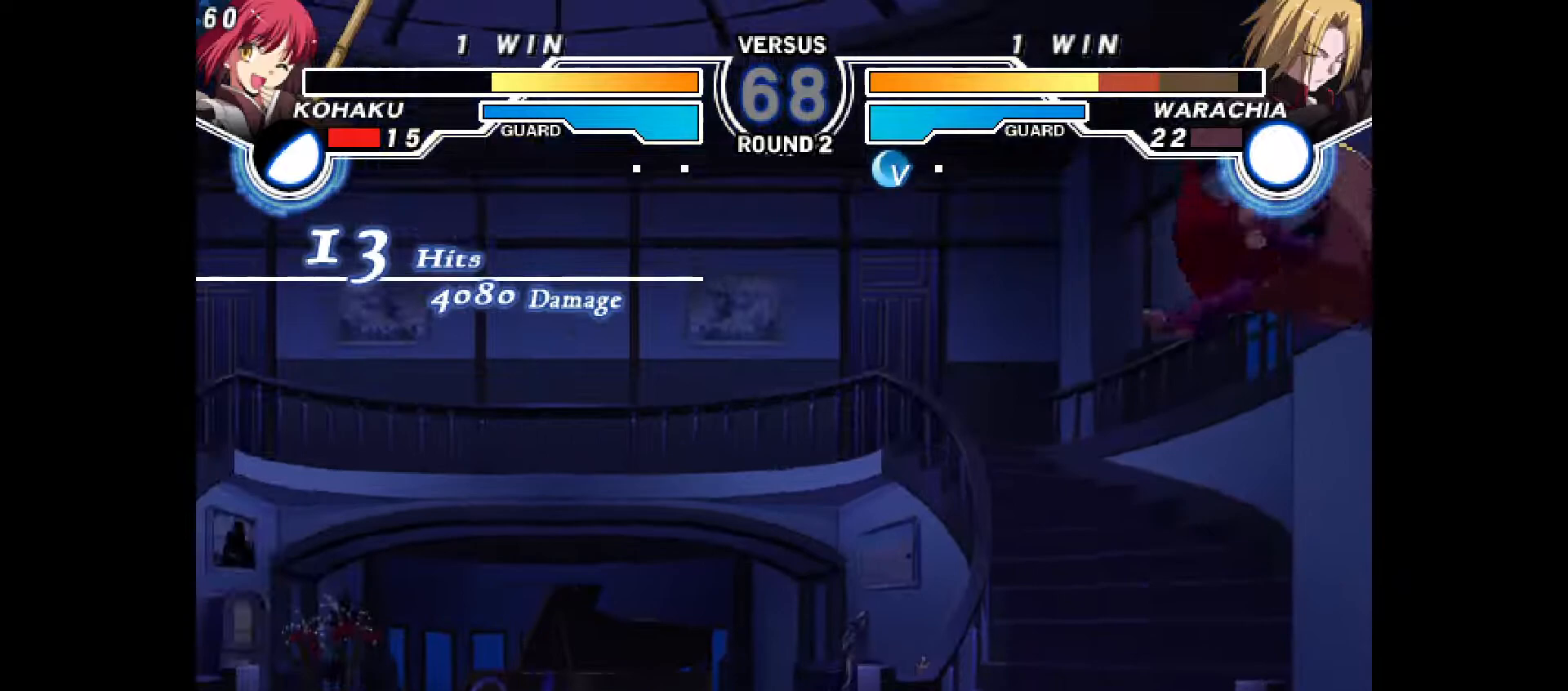
{"buttons": [], "events": [[183, "CROSS", "down"], [267, "CROSS", "up"], [333, "CROSS", "down"], [433, "CROSS", "up"], [483, "DPAD_RIGHT", "up"]]}
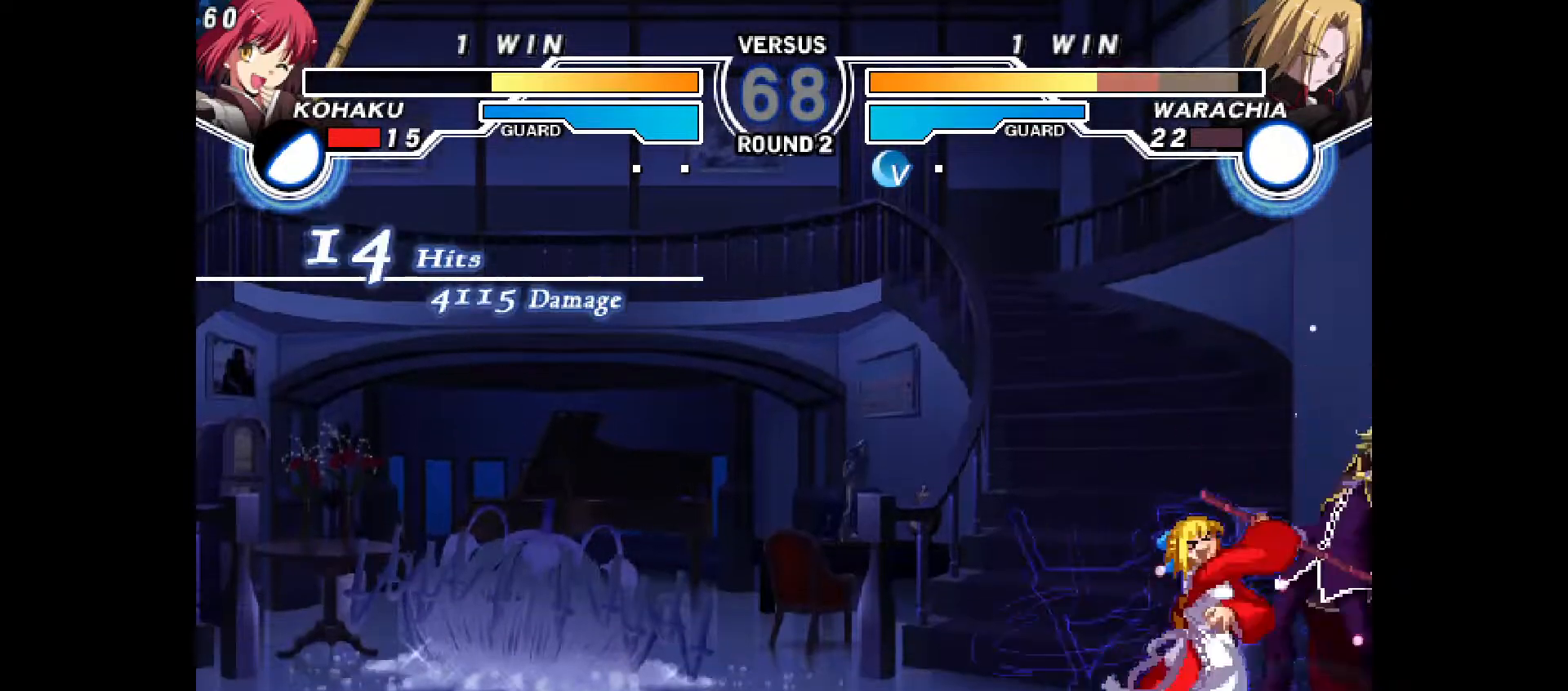
{"buttons": ["DPAD_DOWN"], "events": [[50, "CIRCLE", "down"], [417, "DPAD_DOWN", "down"], [467, "CIRCLE", "up"]]}
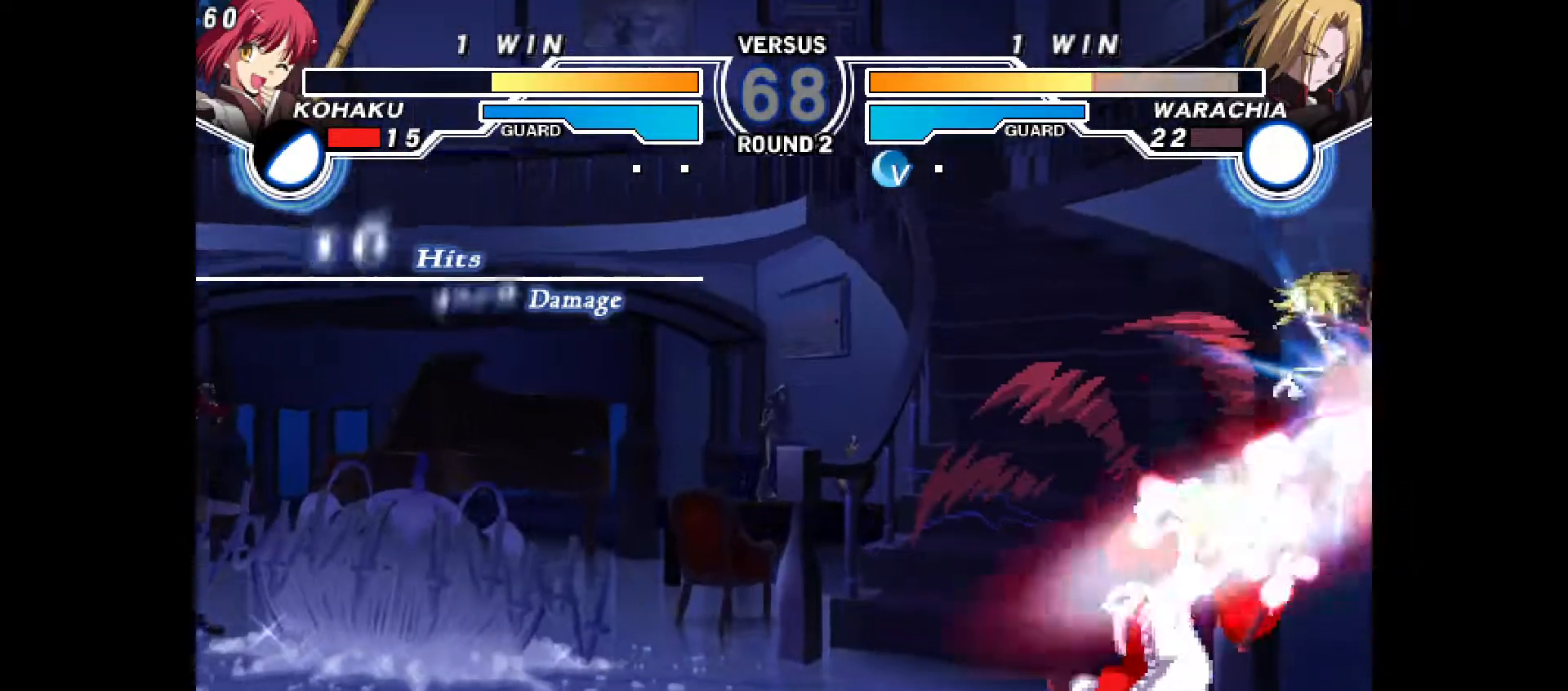
{"buttons": [], "events": [[83, "CIRCLE", "down"], [133, "CIRCLE", "up"], [333, "R2", "down"], [383, "R2", "up"], [467, "DPAD_DOWN", "up"]]}
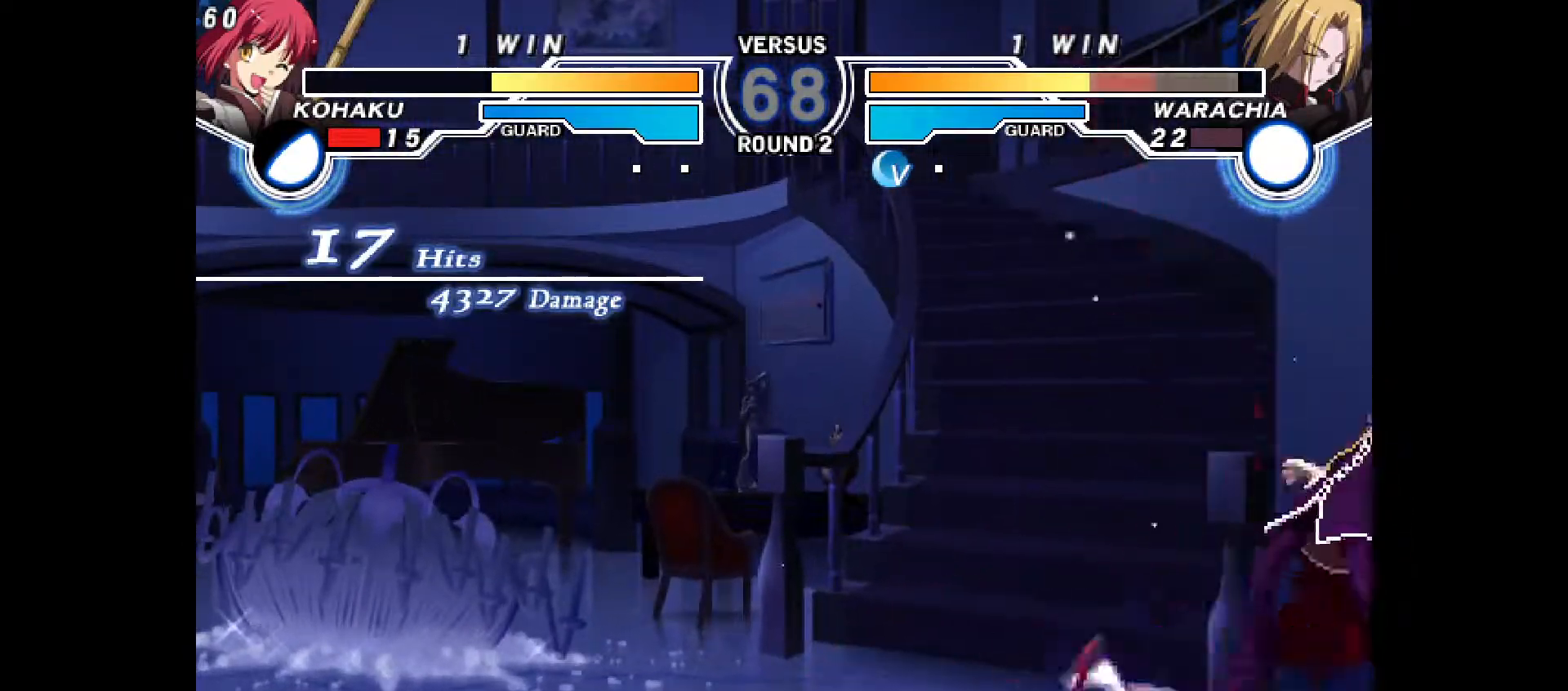
{"buttons": [], "events": [[83, "DPAD_DOWN", "down"], [150, "DPAD_DOWN", "up"], [250, "DPAD_DOWN", "down"], [333, "DPAD_DOWN", "up"], [350, "CROSS", "down"], [433, "CROSS", "up"]]}
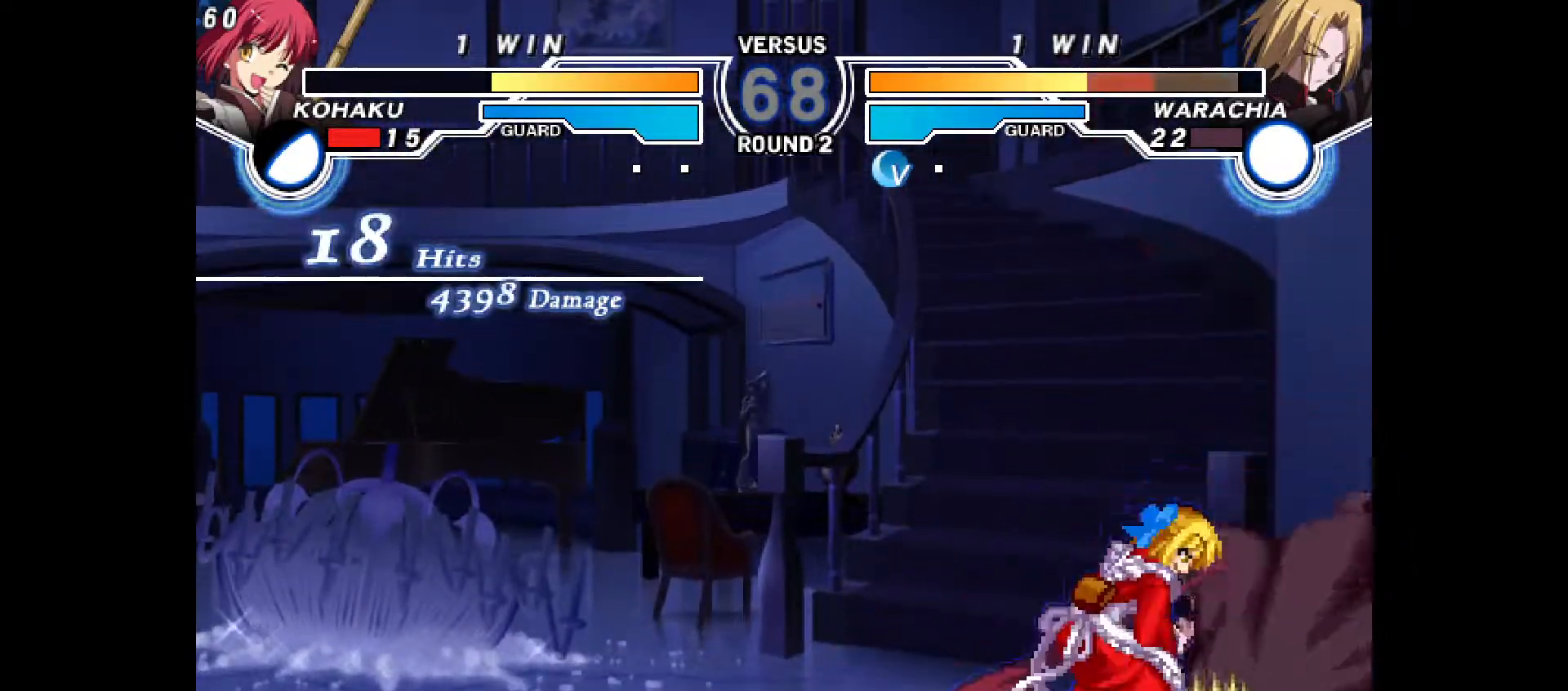
{"buttons": [], "events": []}
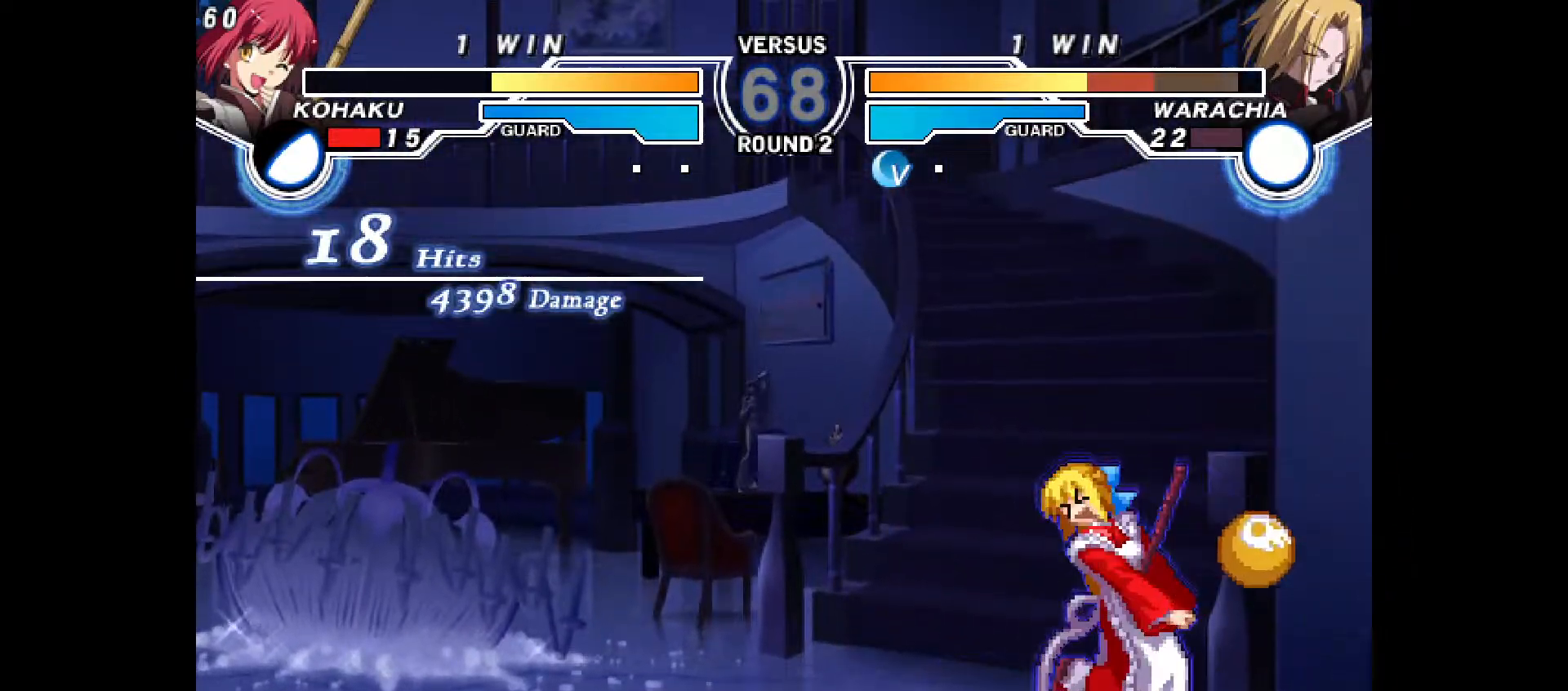
{"buttons": [], "events": []}
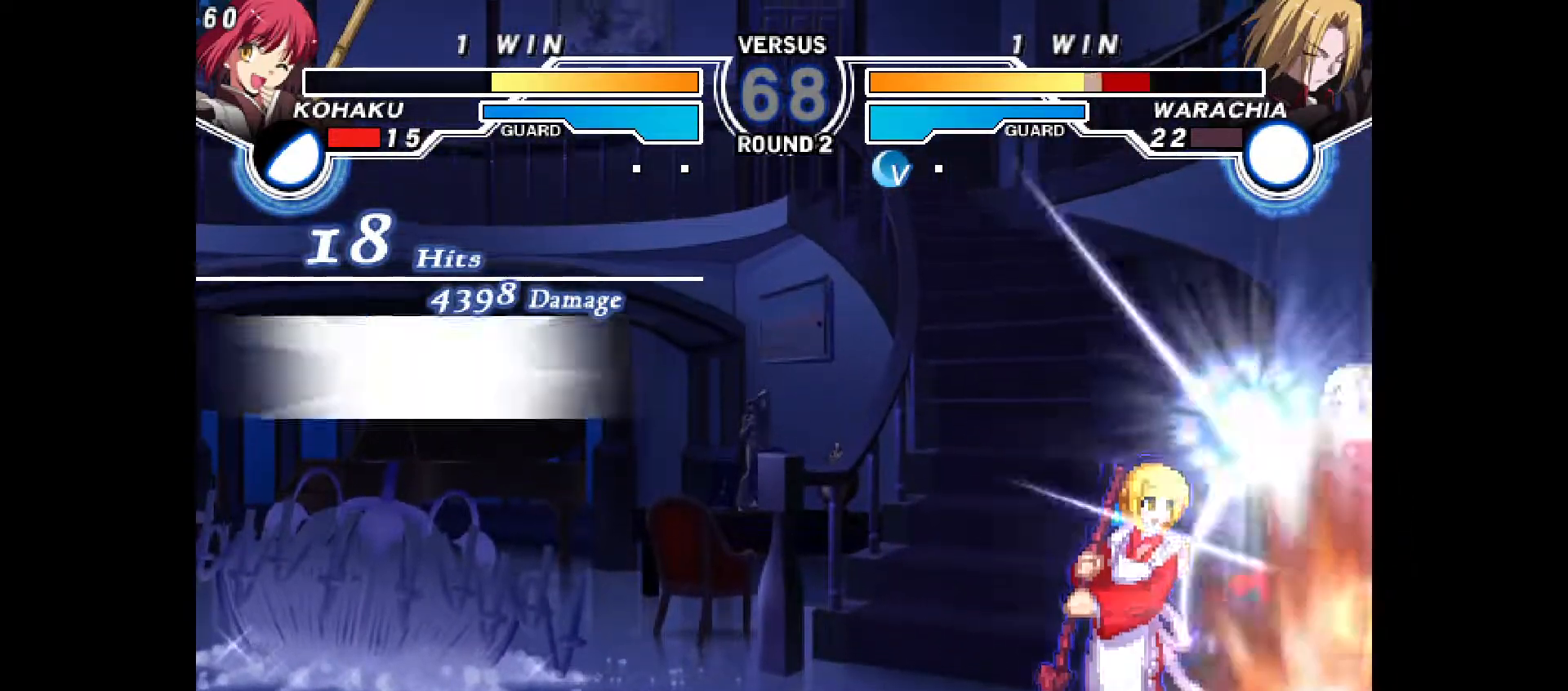
{"buttons": [], "events": [[117, "DPAD_RIGHT", "down"], [250, "DPAD_DOWN", "down"], [267, "DPAD_RIGHT", "up"], [317, "DPAD_DOWN", "up"], [383, "R2", "down"], [483, "R2", "up"]]}
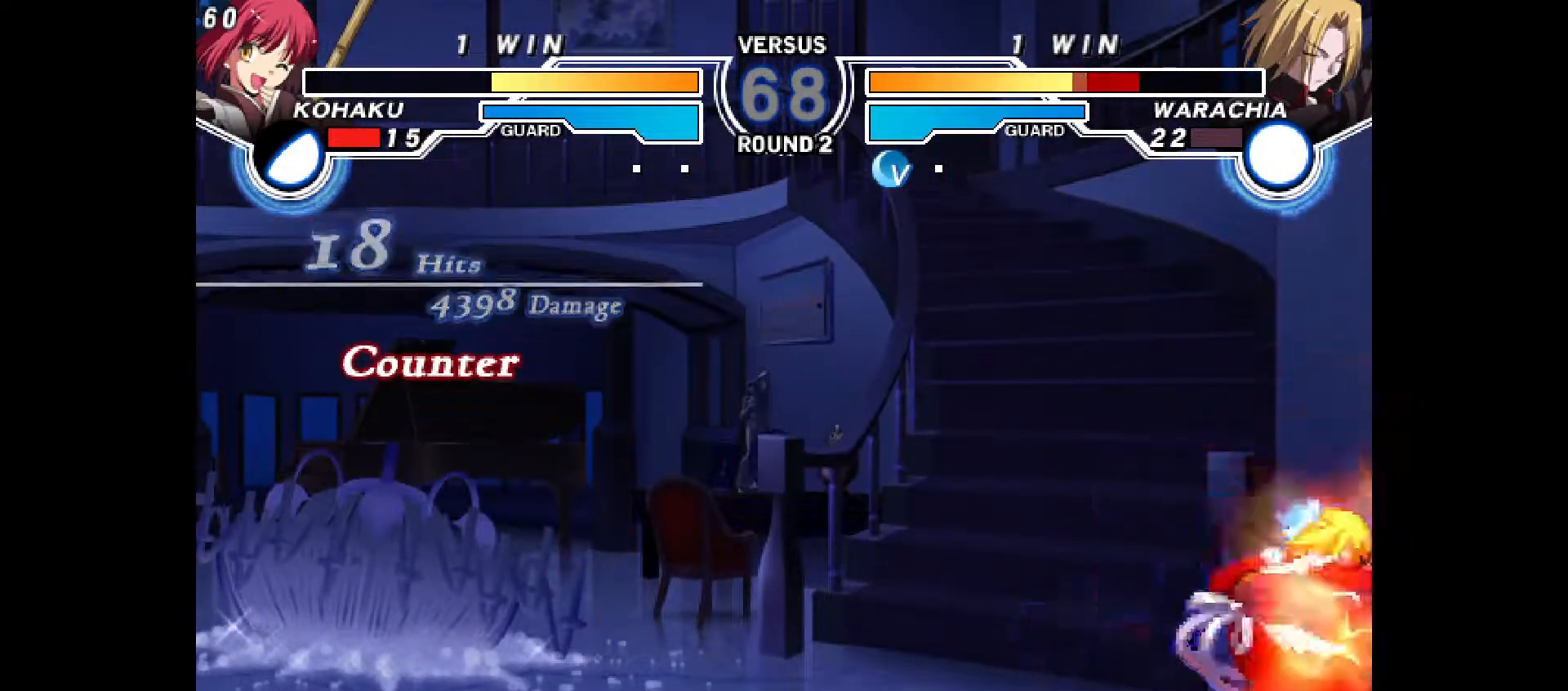
{"buttons": ["DPAD_DOWN"], "events": [[50, "DPAD_DOWN", "down"], [150, "R2", "down"], [217, "R2", "up"], [467, "CIRCLE", "down"], [500, "CIRCLE", "up"]]}
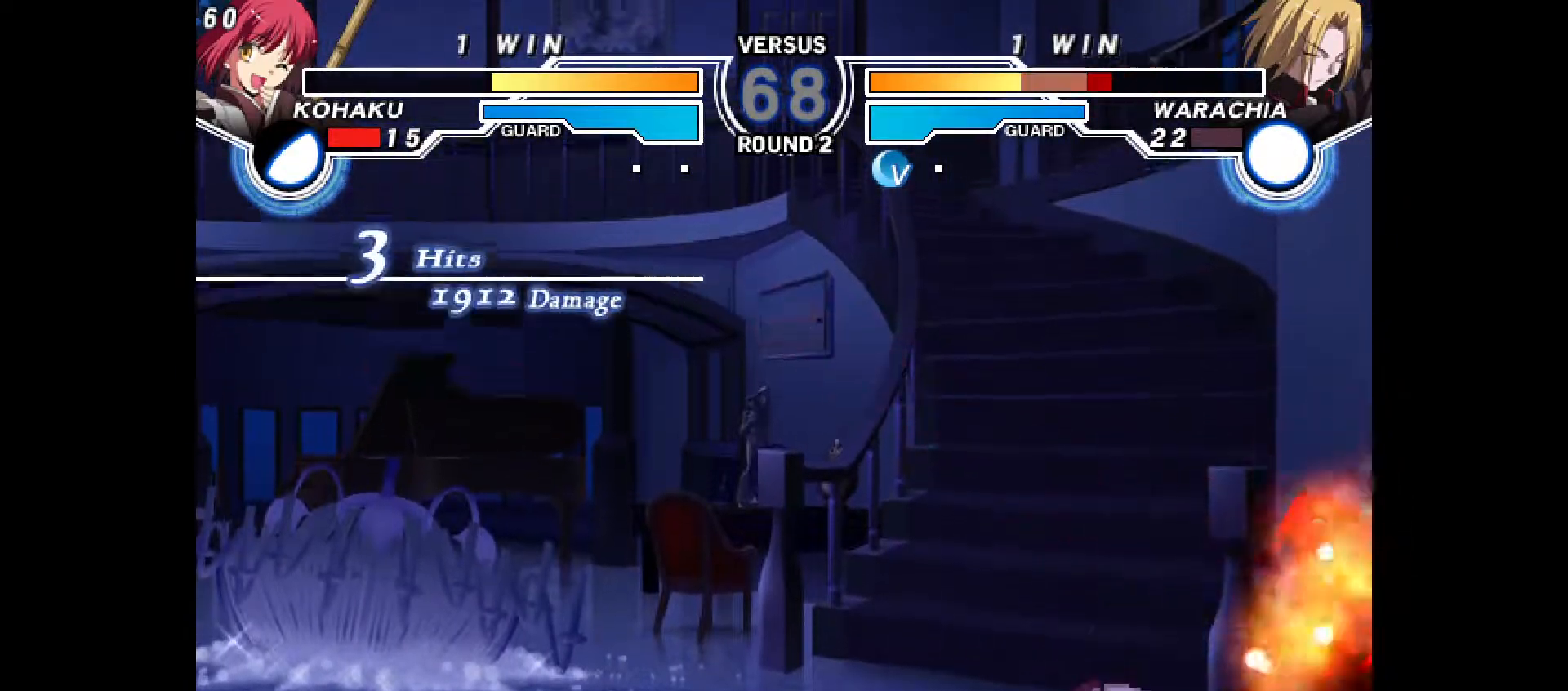
{"buttons": [], "events": [[100, "DPAD_RIGHT", "down"], [167, "DPAD_DOWN", "up"], [217, "CIRCLE", "down"], [250, "CIRCLE", "up"], [300, "DPAD_RIGHT", "up"]]}
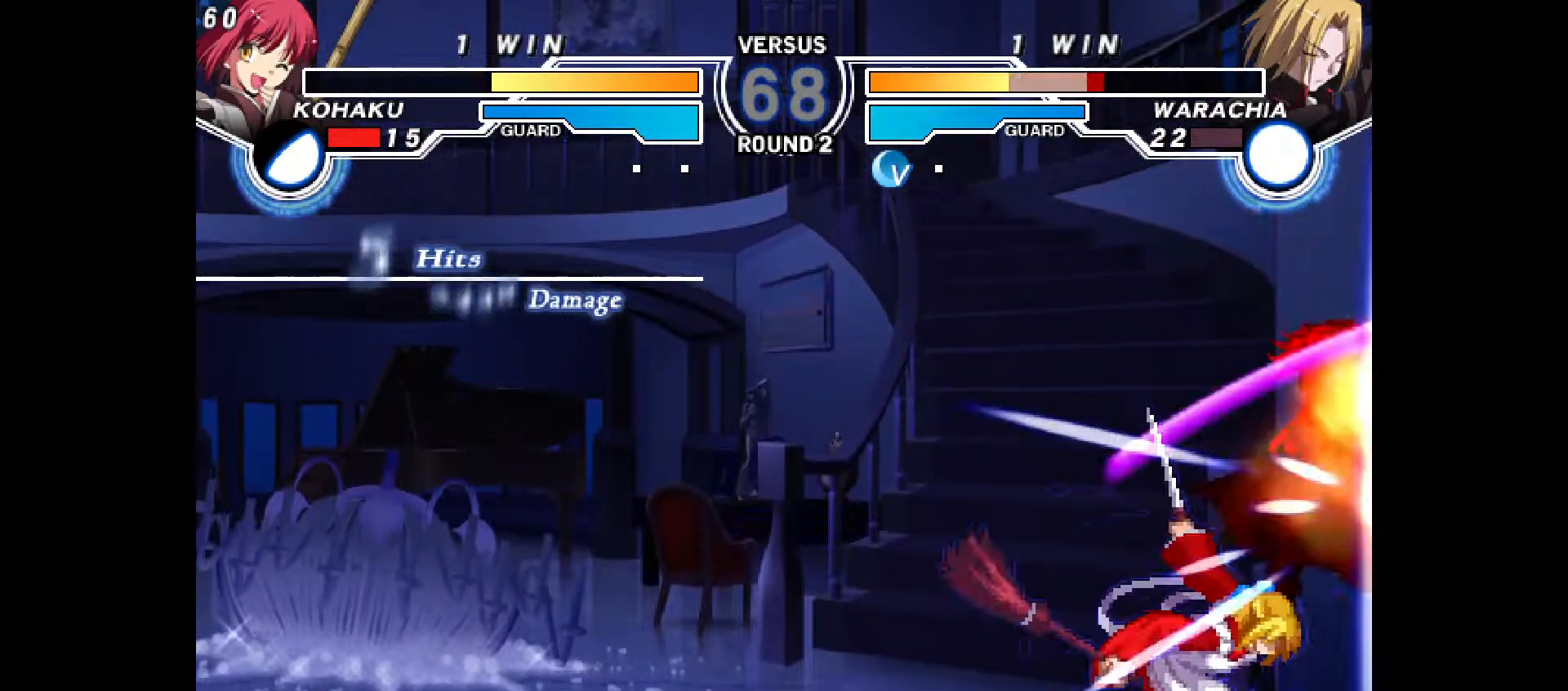
{"buttons": [], "events": [[150, "CROSS", "down"], [217, "CROSS", "up"]]}
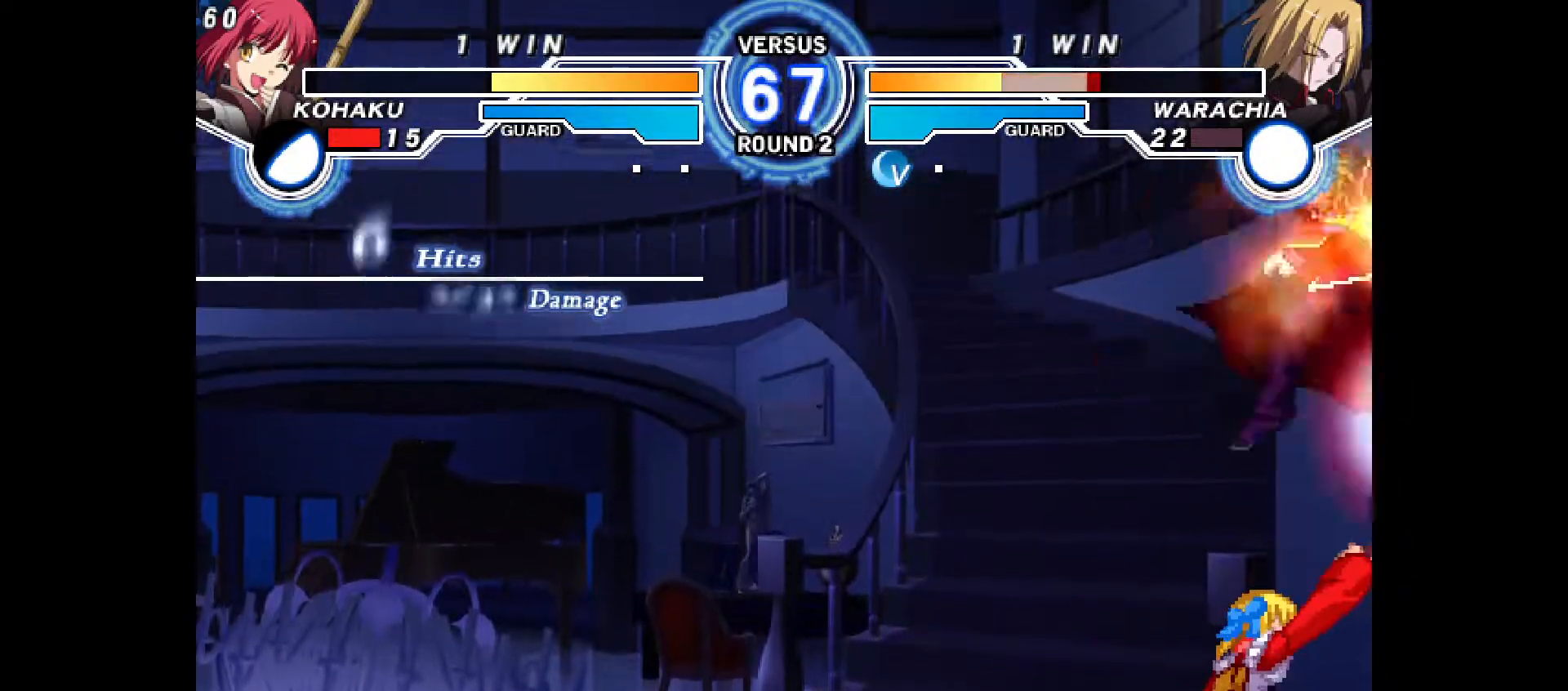
{"buttons": [], "events": []}
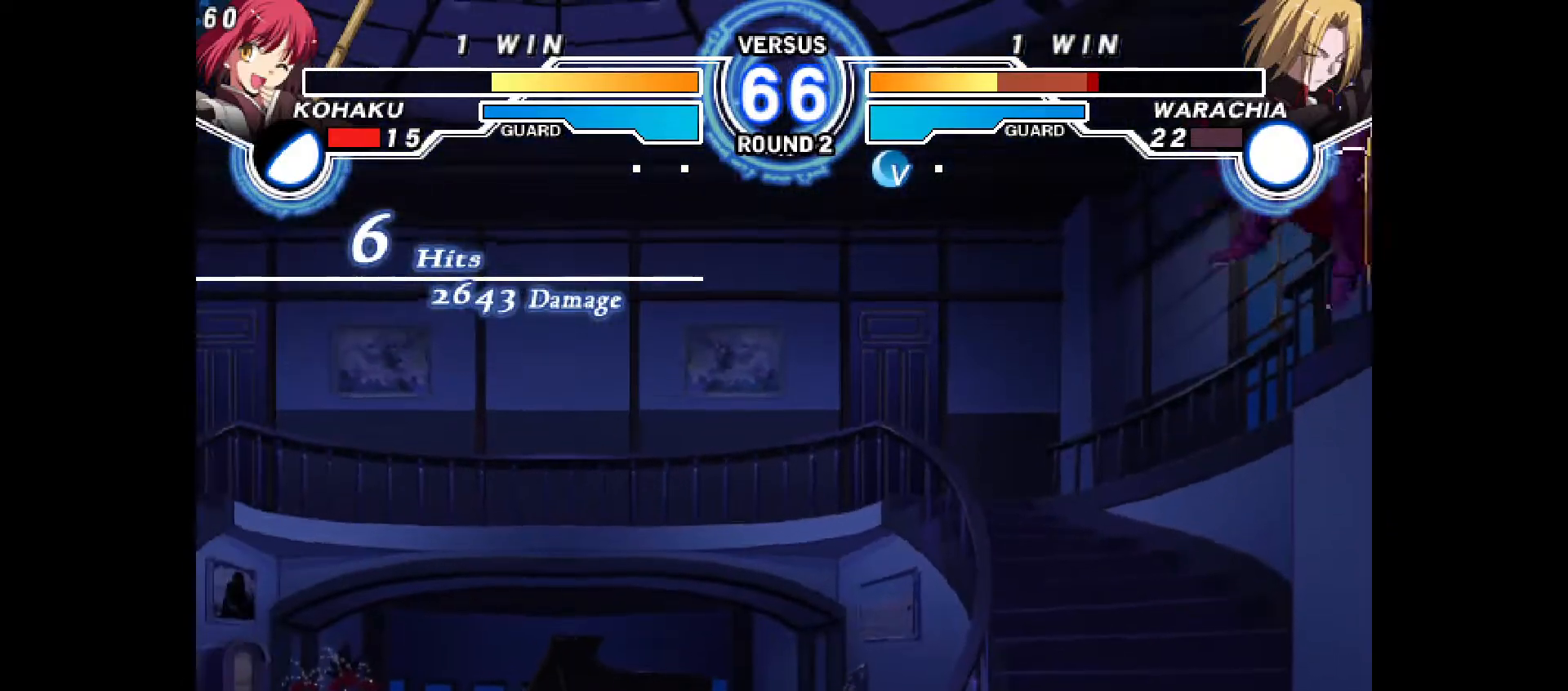
{"buttons": [], "events": [[400, "CROSS", "down"], [500, "CROSS", "up"]]}
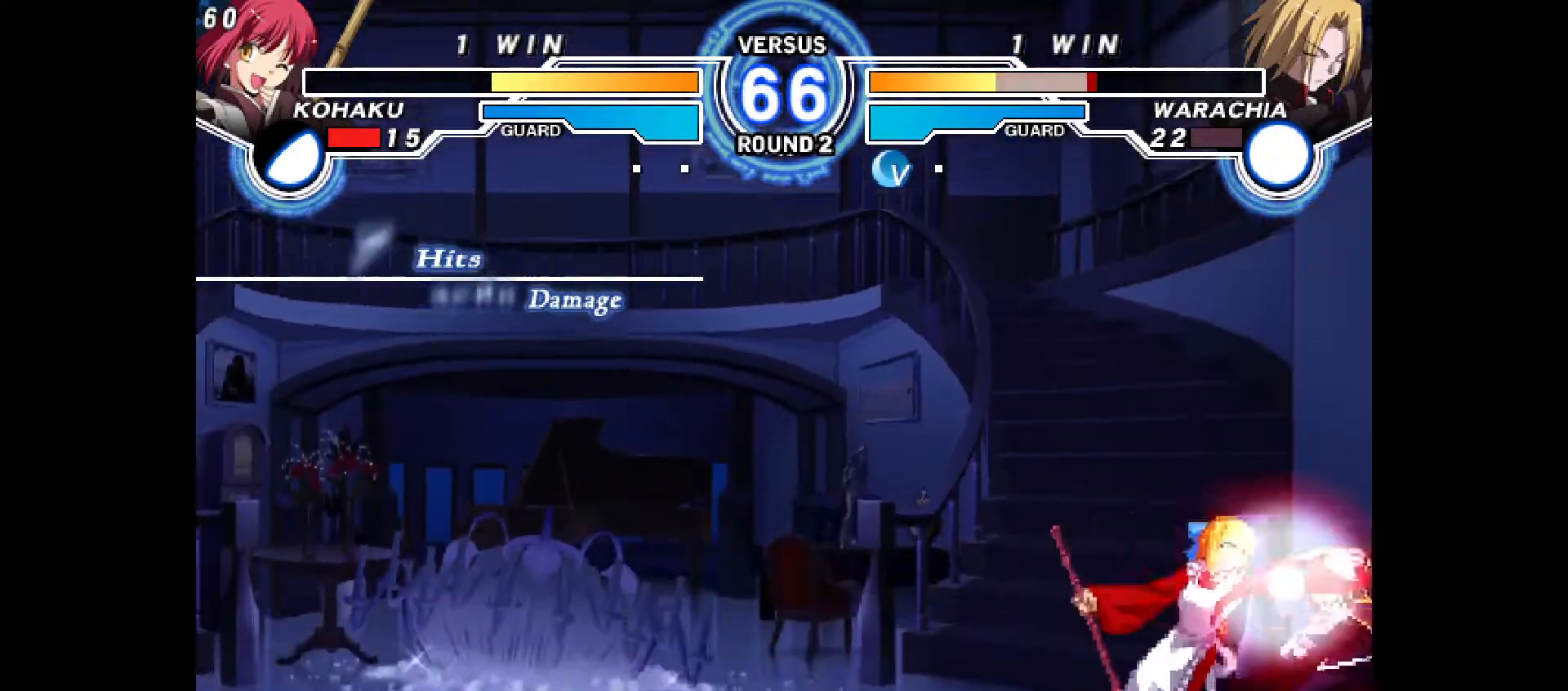
{"buttons": [], "events": [[67, "R2", "down"], [117, "DPAD_DOWN", "down"], [133, "R2", "up"], [167, "DPAD_RIGHT", "down"], [250, "DPAD_DOWN", "up"], [300, "CIRCLE", "down"], [317, "DPAD_RIGHT", "up"], [333, "CIRCLE", "up"]]}
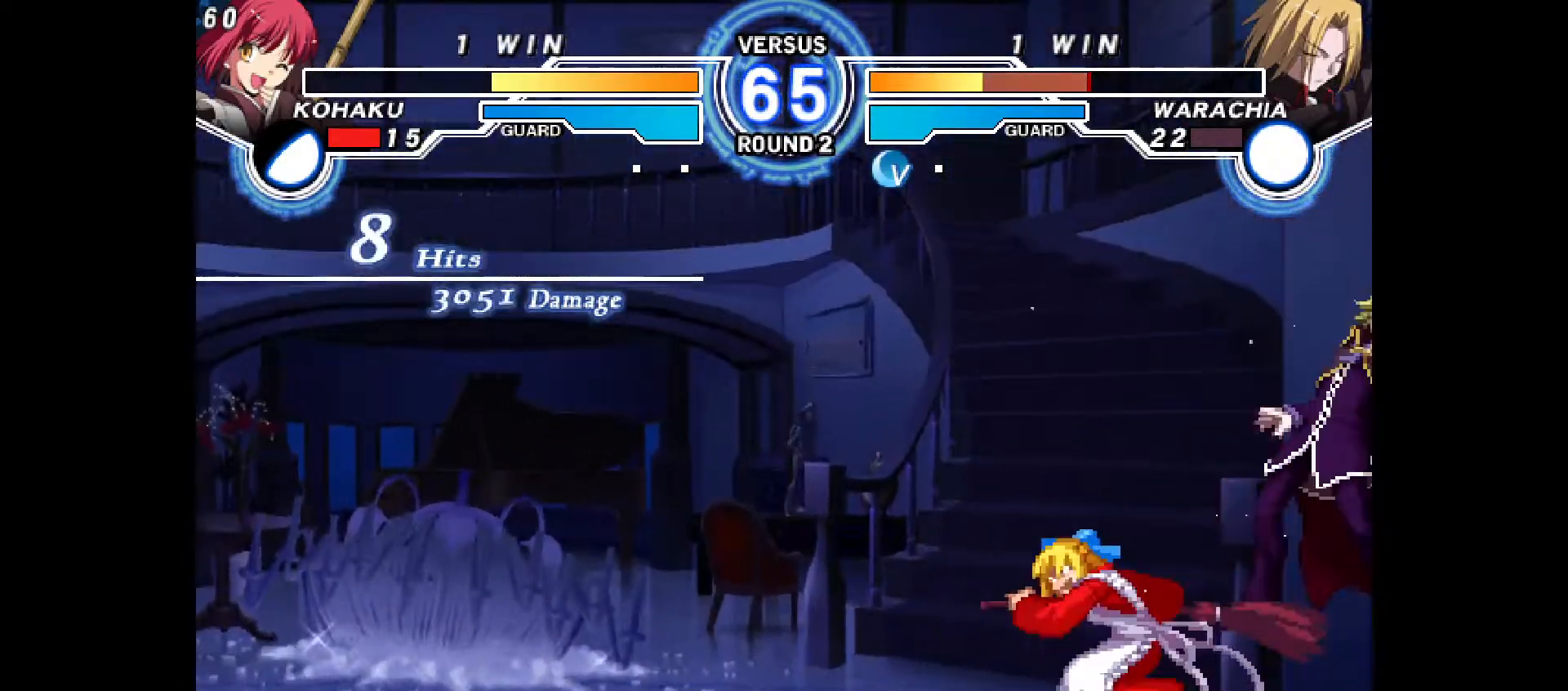
{"buttons": [], "events": [[250, "CROSS", "down"], [283, "CROSS", "up"]]}
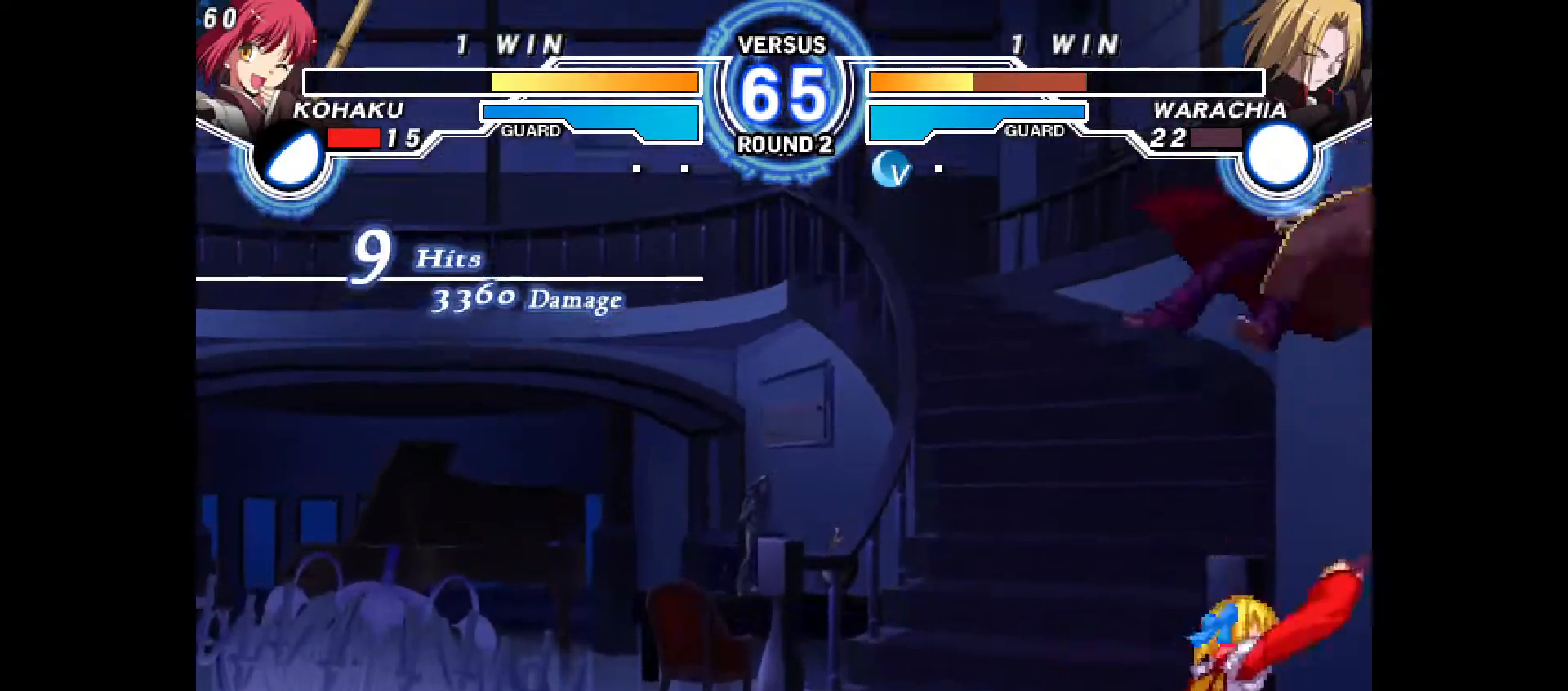
{"buttons": [], "events": []}